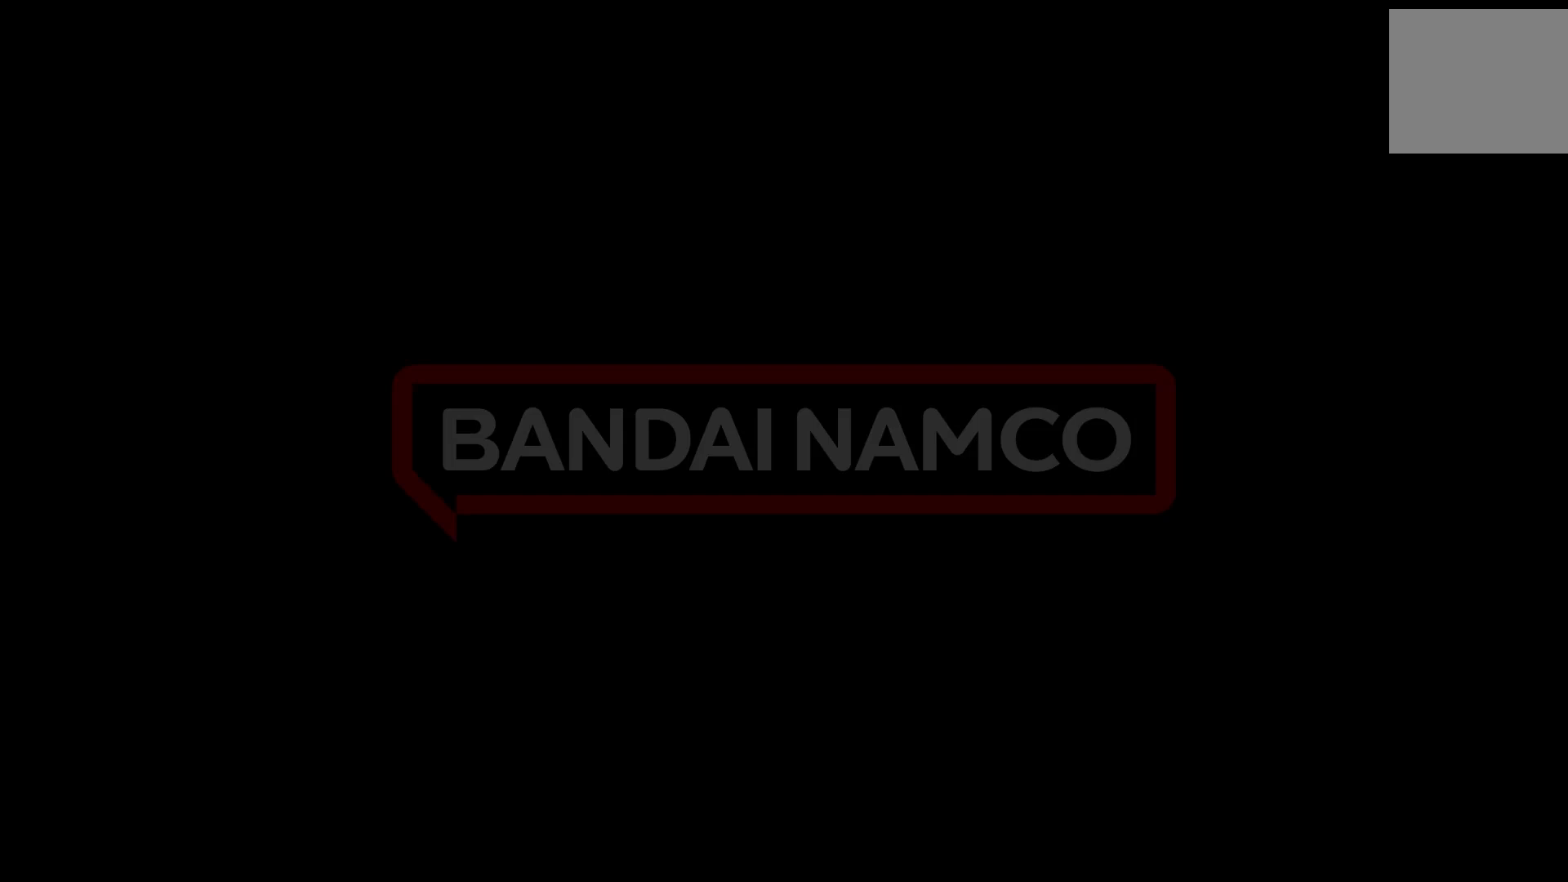
Gameplay with a controller (PlayStation layout); each line is a JSON object with the inputs held at the frame after it. "events" lists button and stick changes between this image and that frame as [ms after this image, input, new state], when the widget could be followed in between. Not read: L1.
{"buttons": [], "left_stick": "center", "right_stick": "center", "events": []}
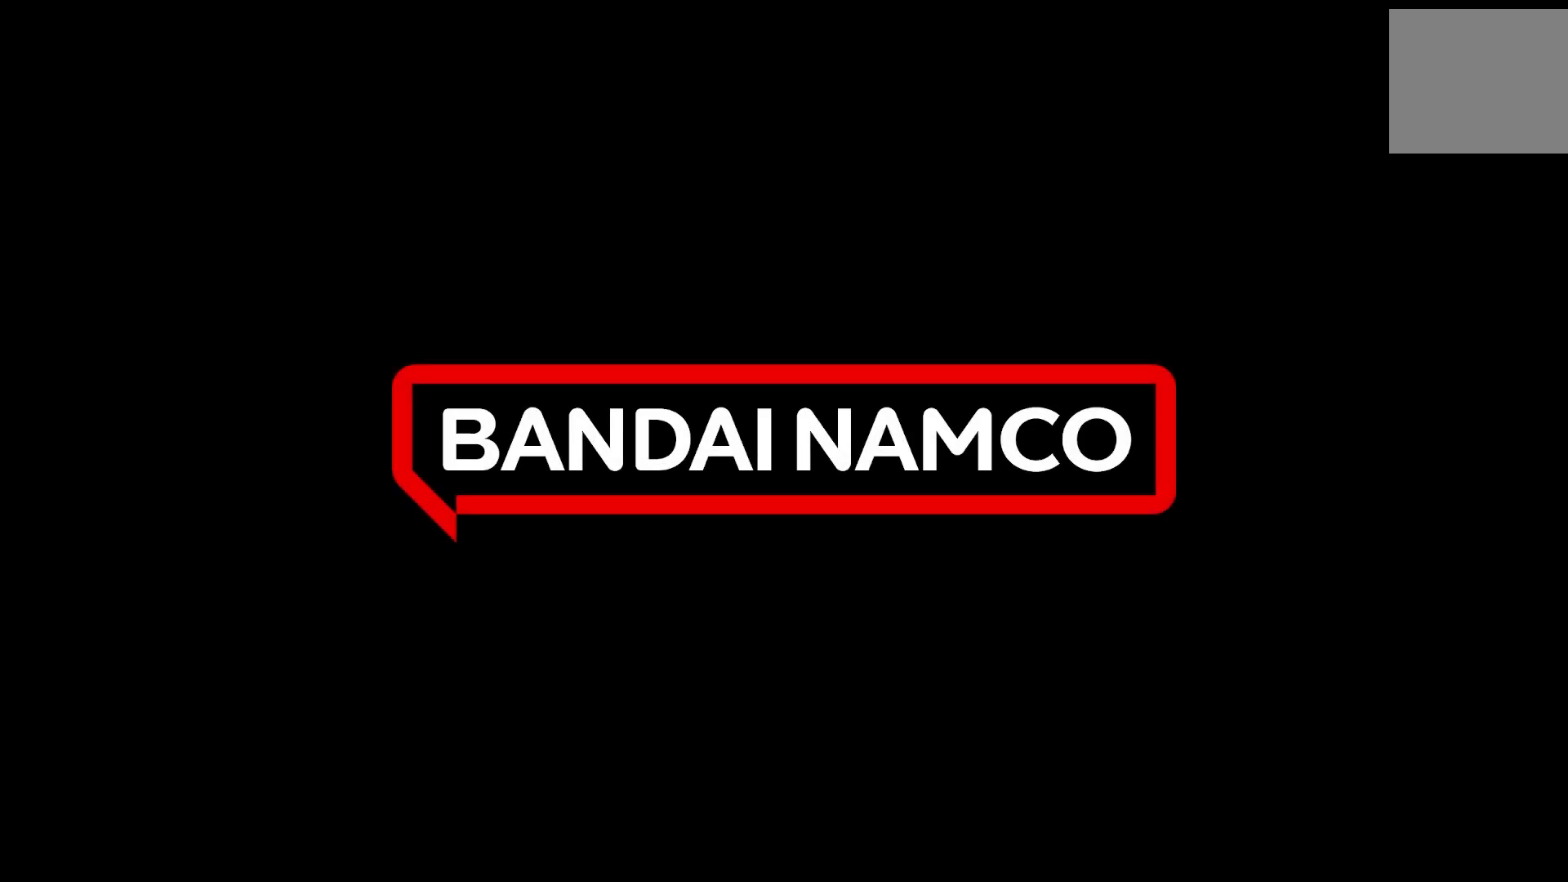
{"buttons": [], "left_stick": "center", "right_stick": "center", "events": [[200, "CROSS", "down"], [367, "CROSS", "up"]]}
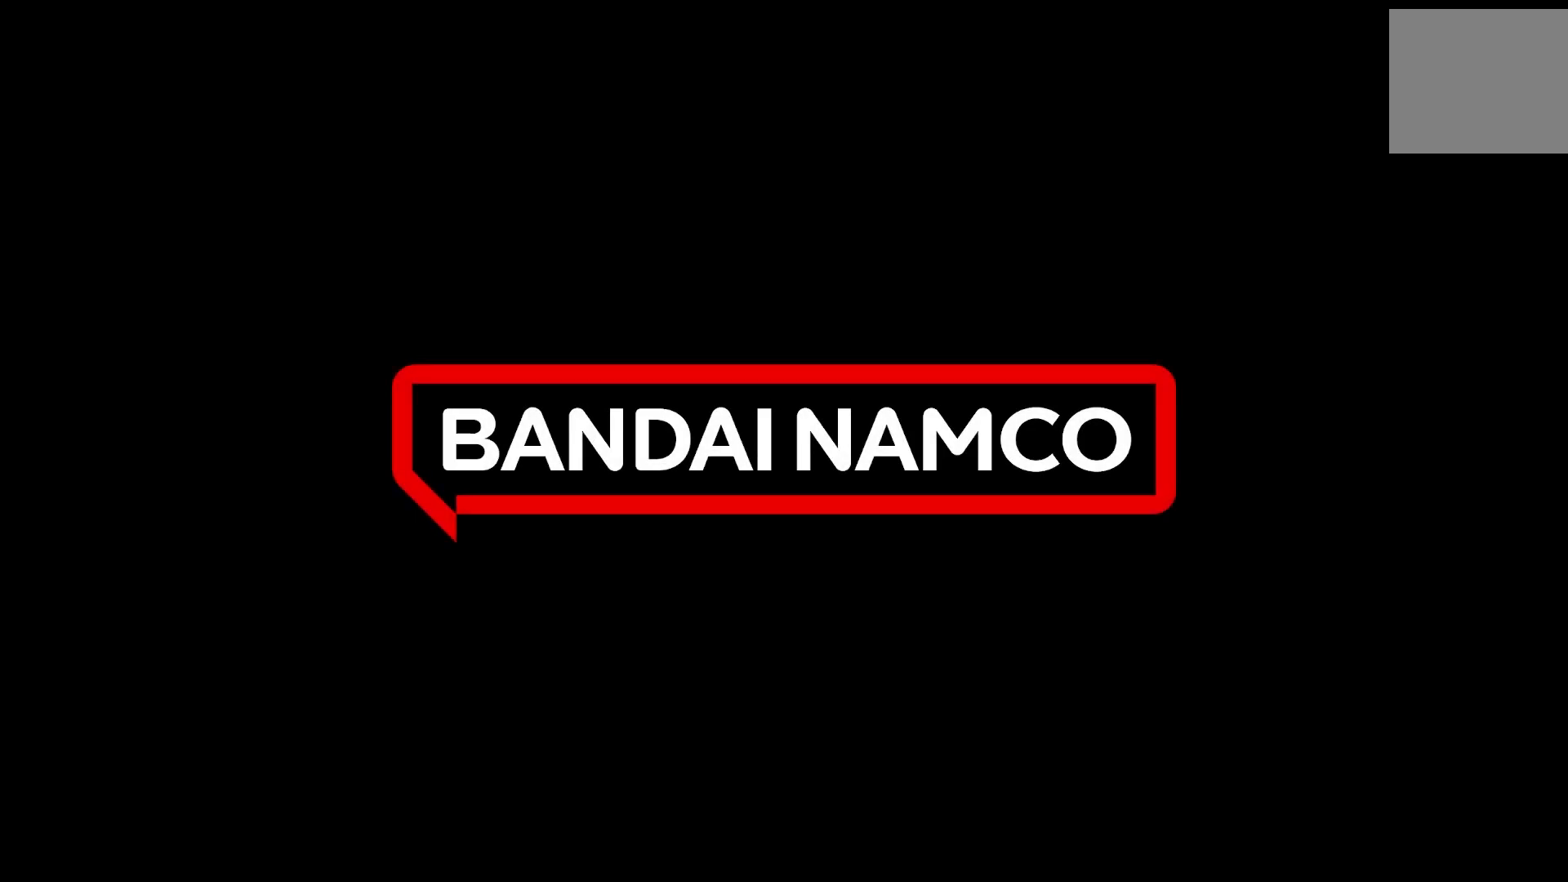
{"buttons": [], "left_stick": "center", "right_stick": "center", "events": []}
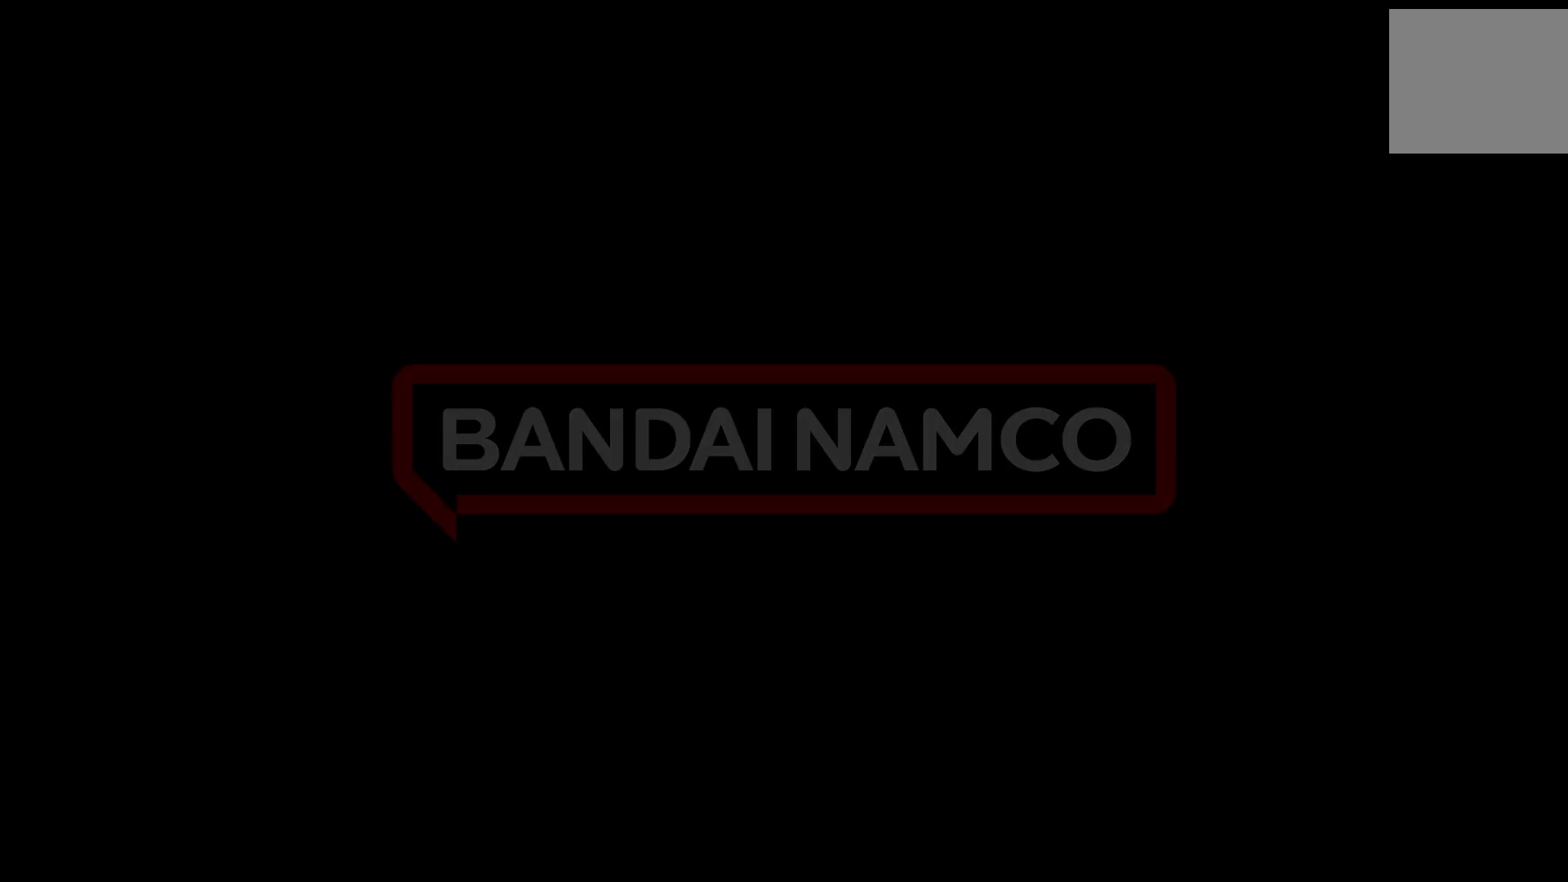
{"buttons": [], "left_stick": "center", "right_stick": "center", "events": []}
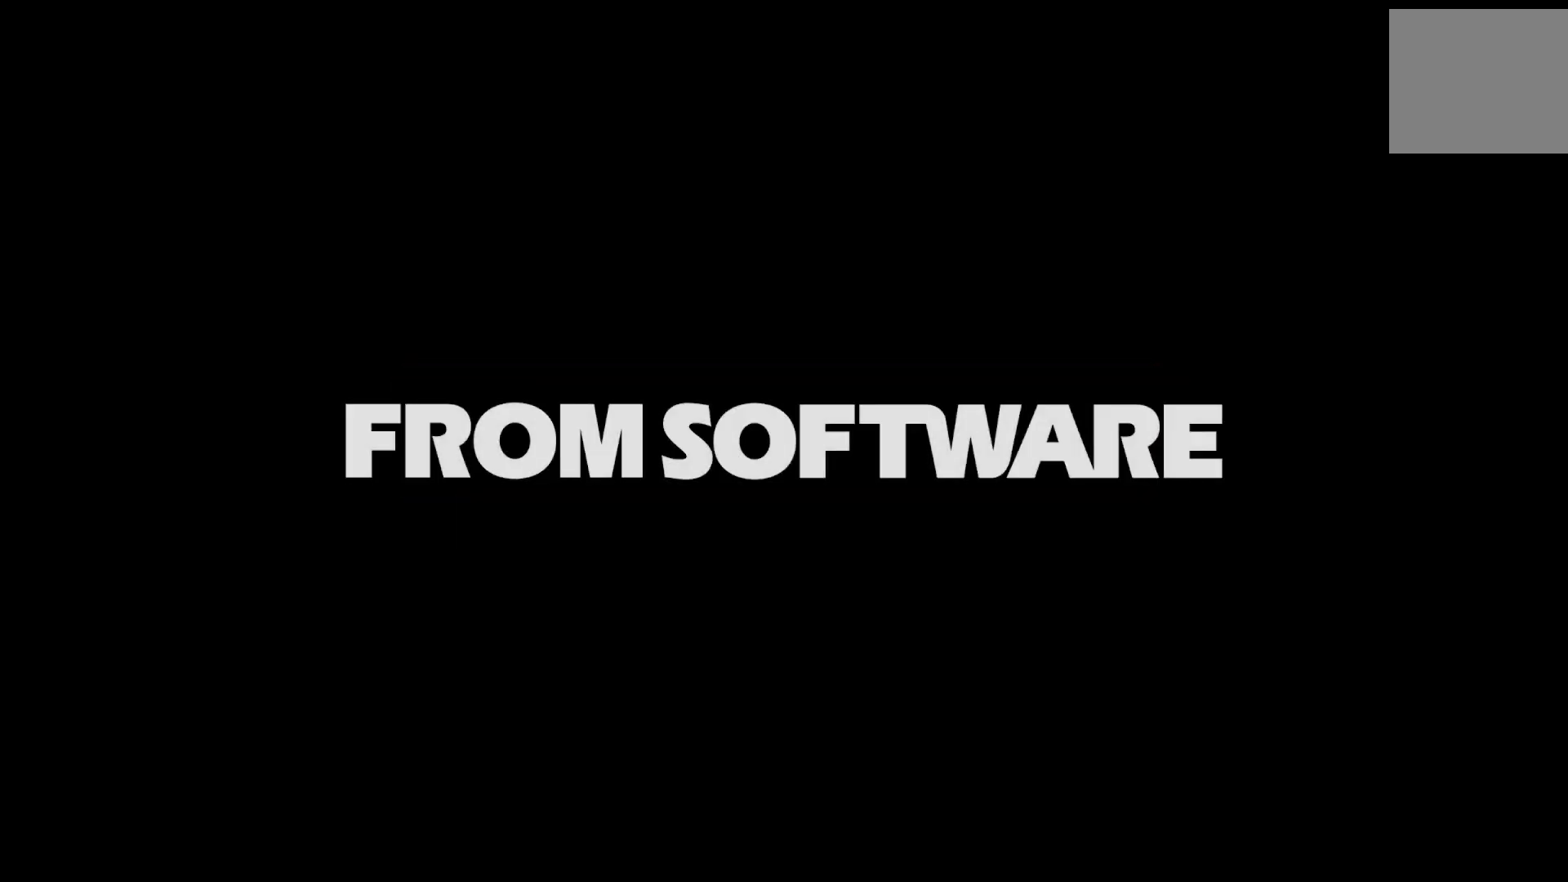
{"buttons": [], "left_stick": "center", "right_stick": "center", "events": []}
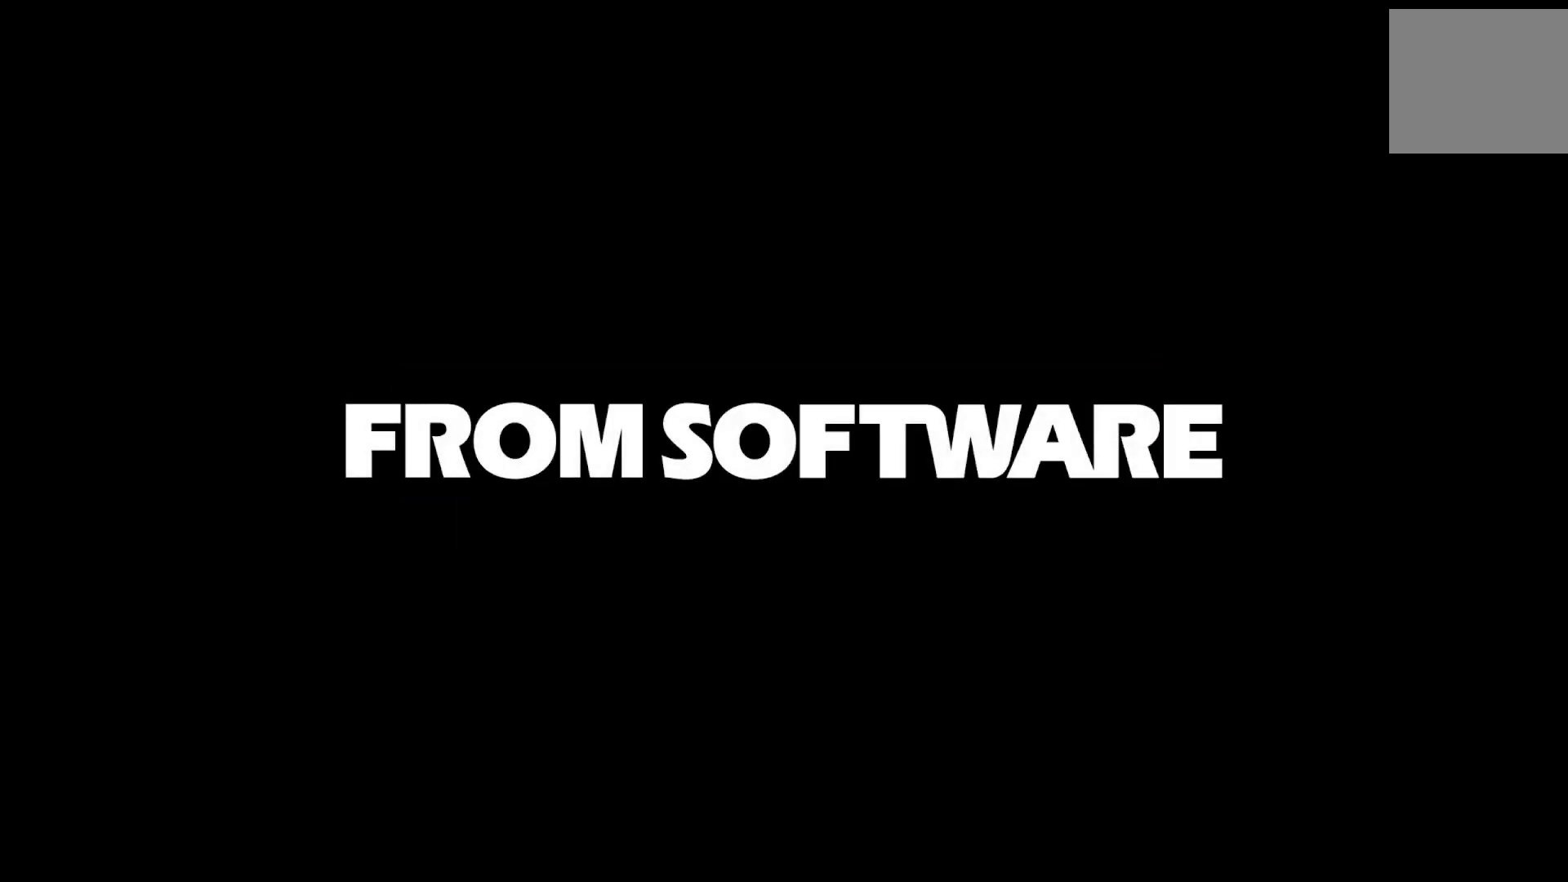
{"buttons": [], "left_stick": "center", "right_stick": "center", "events": []}
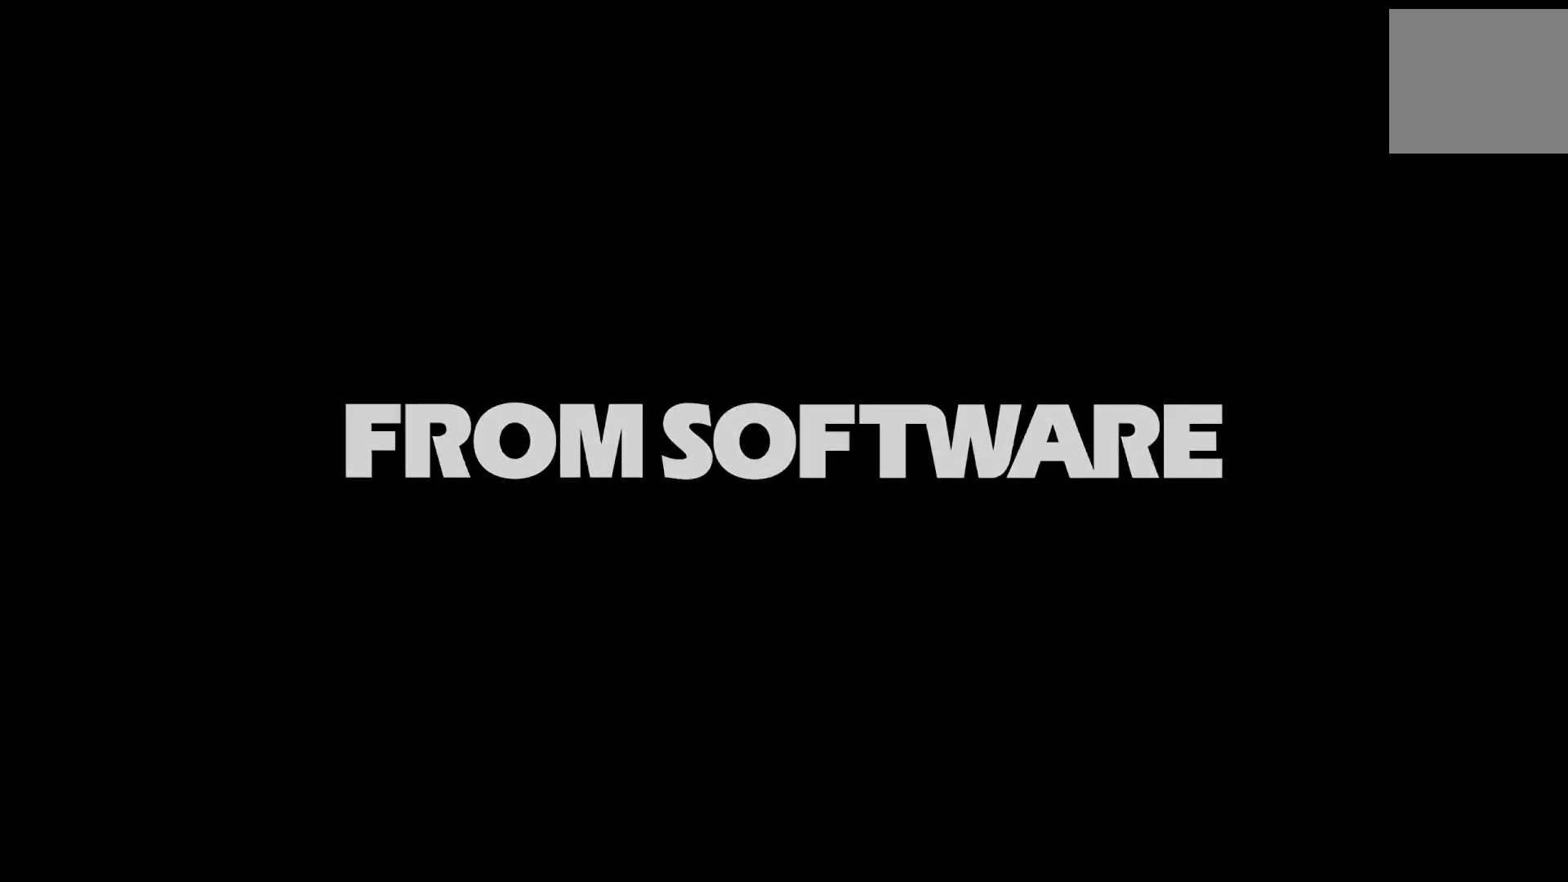
{"buttons": [], "left_stick": "center", "right_stick": "center", "events": []}
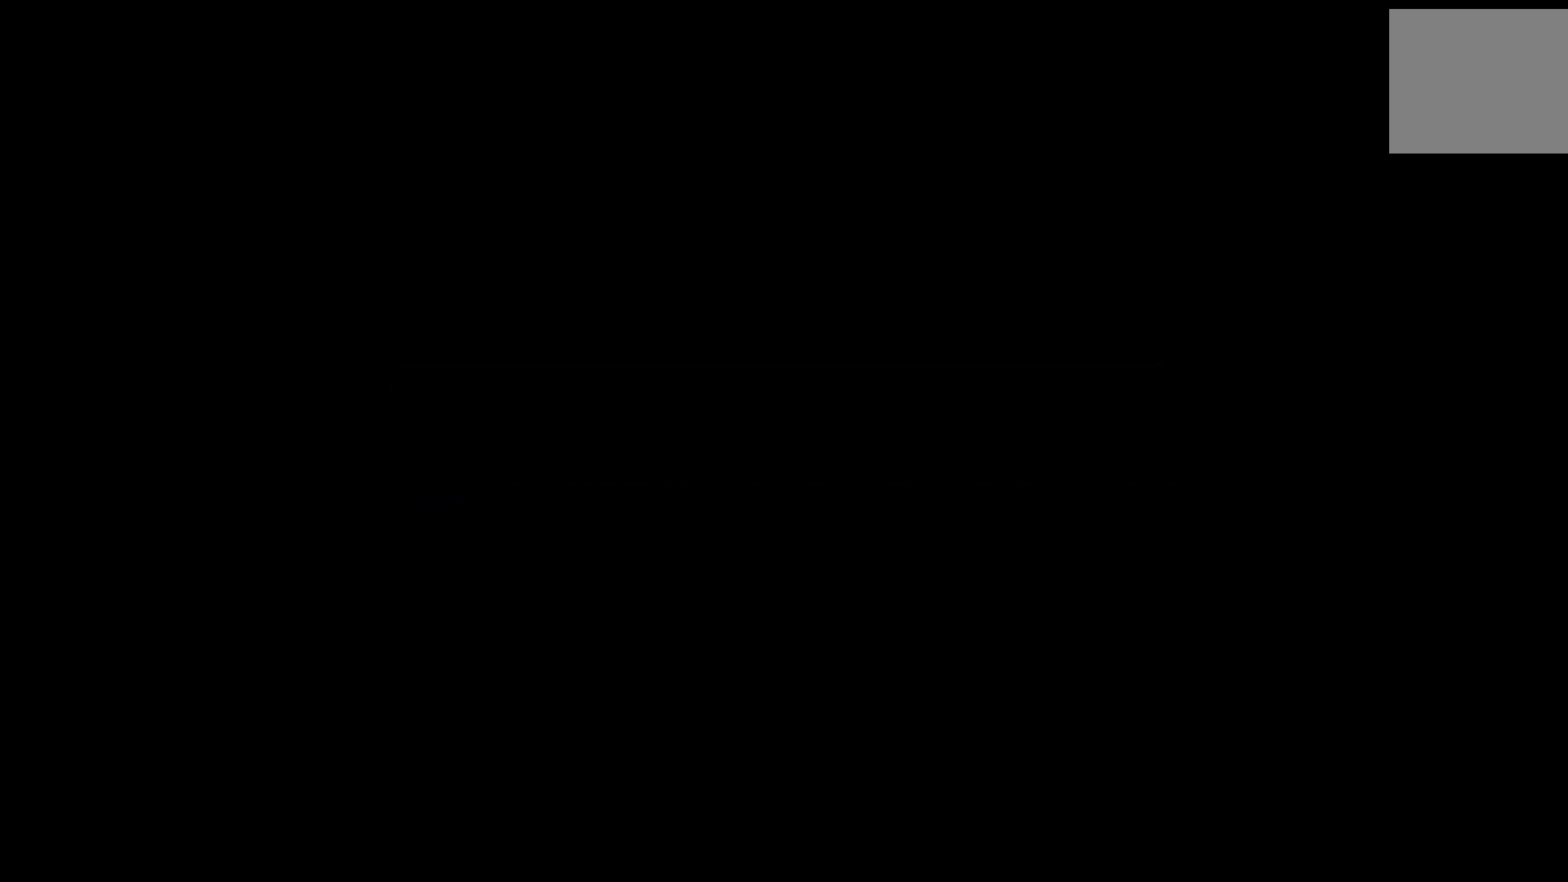
{"buttons": [], "left_stick": "center", "right_stick": "center", "events": []}
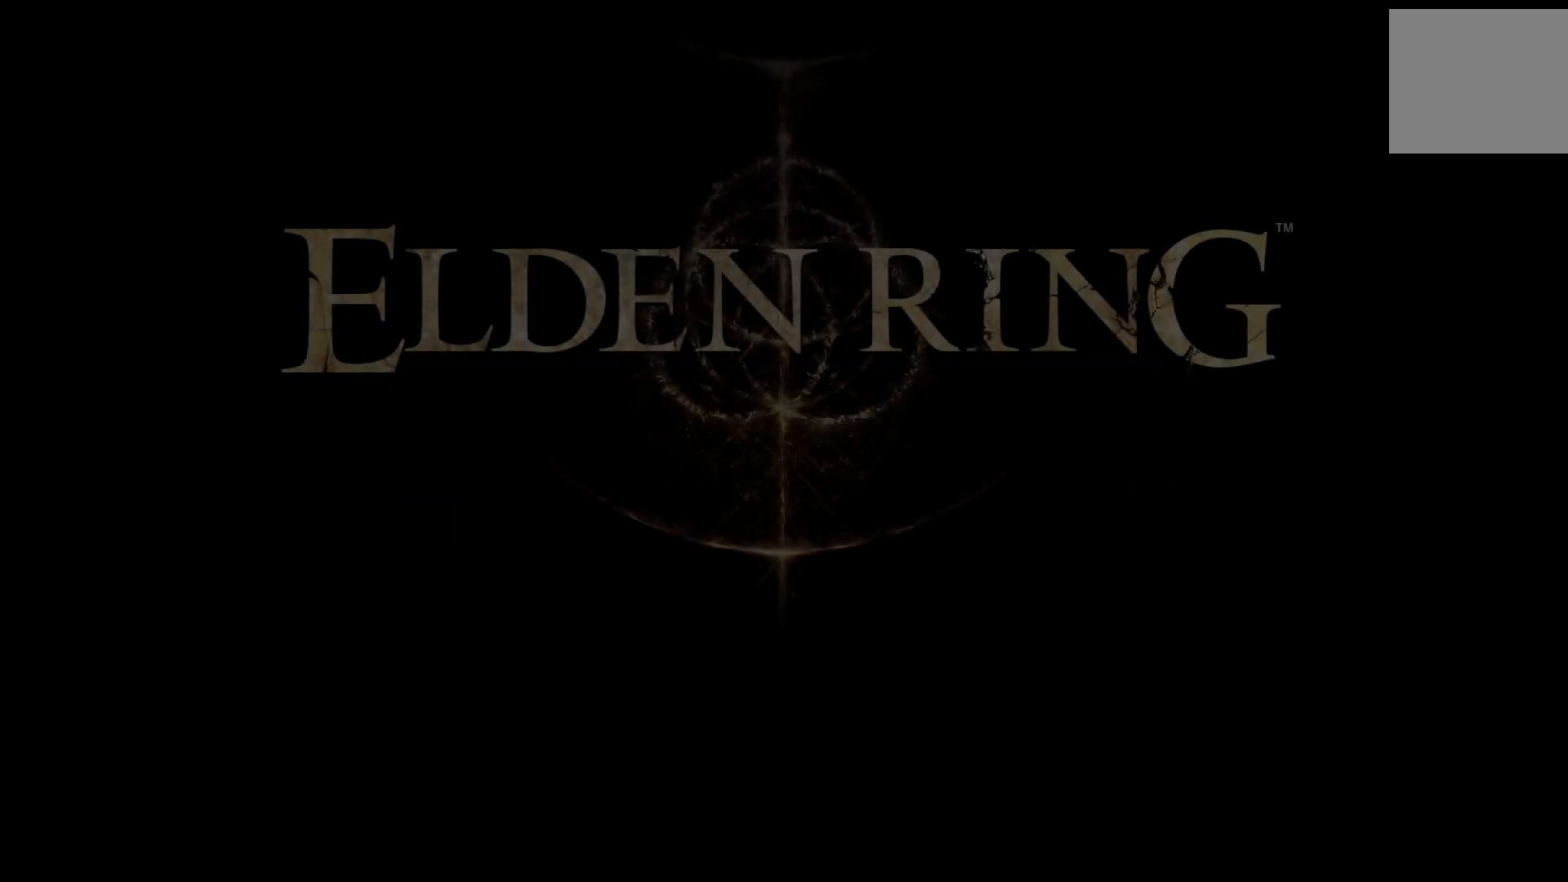
{"buttons": [], "left_stick": "center", "right_stick": "center", "events": [[183, "CROSS", "down"], [350, "CROSS", "up"]]}
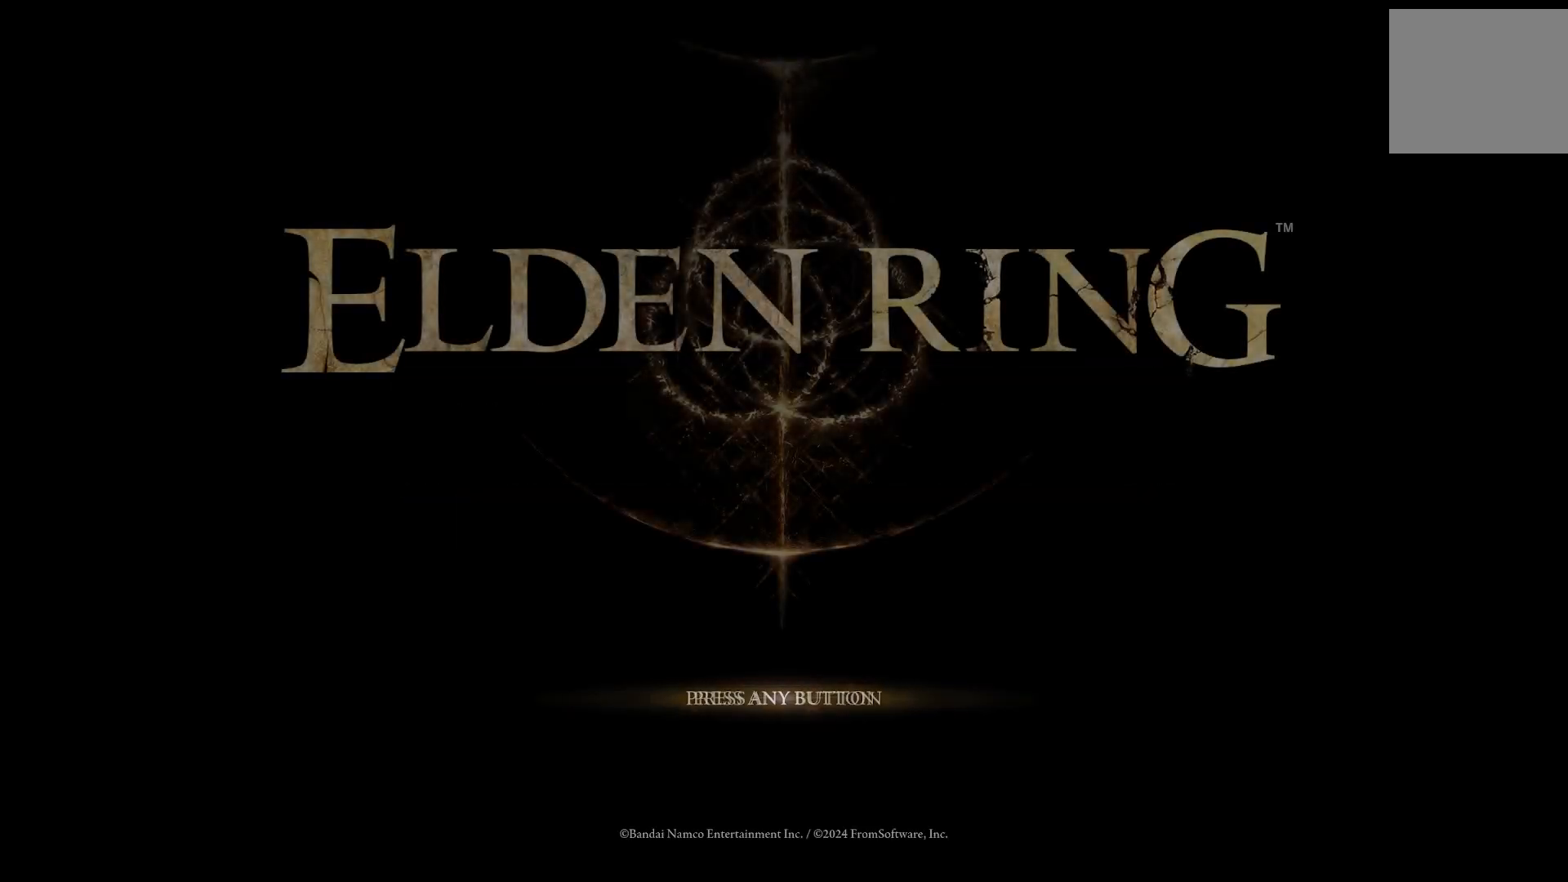
{"buttons": [], "left_stick": "center", "right_stick": "center", "events": []}
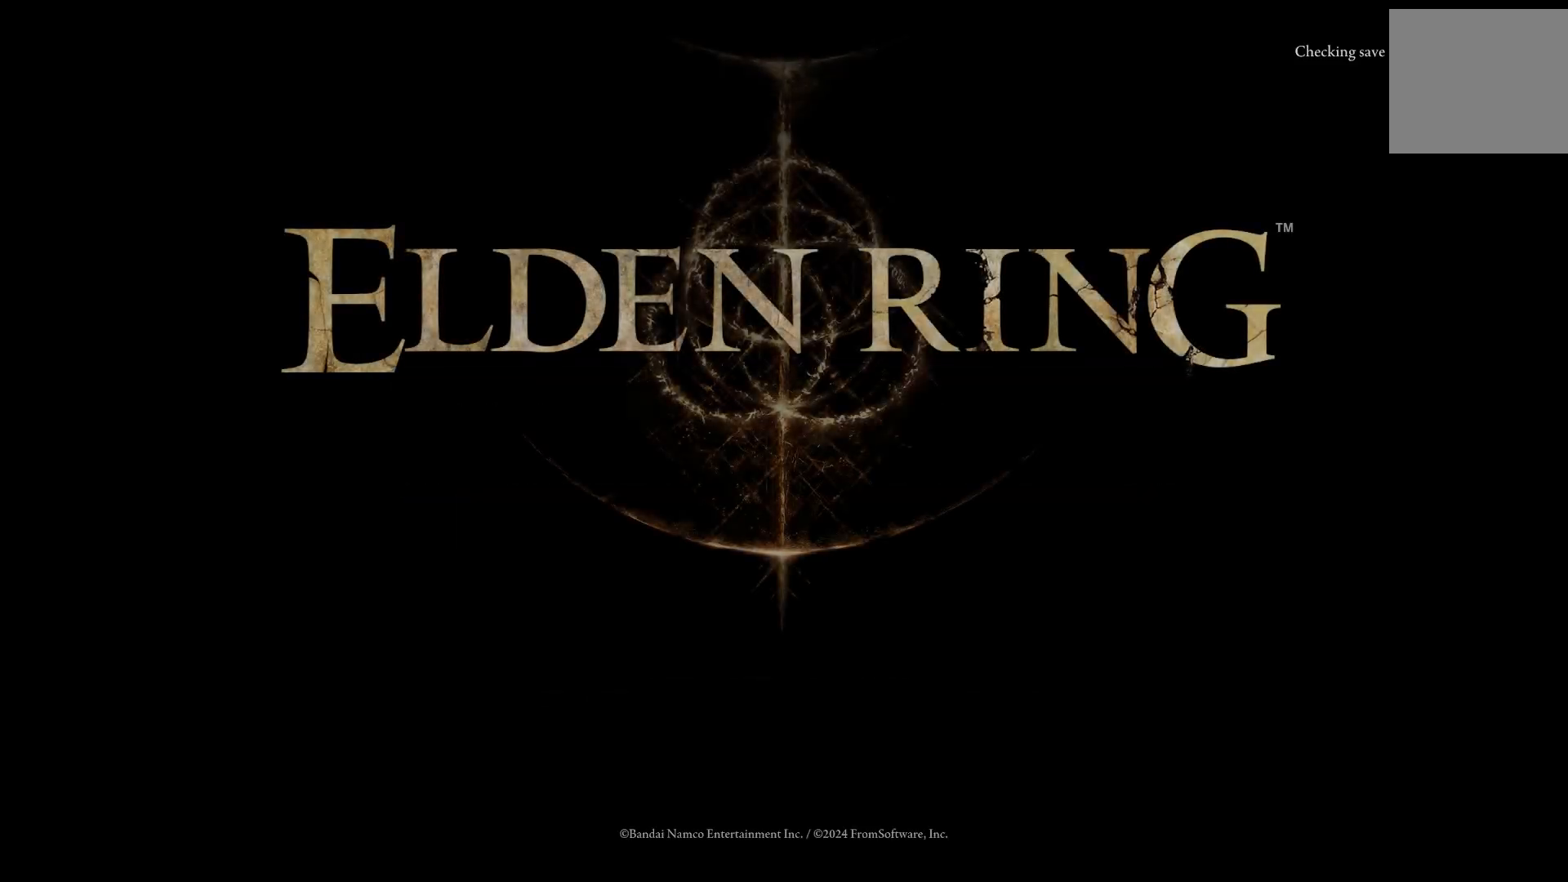
{"buttons": [], "left_stick": "center", "right_stick": "center", "events": []}
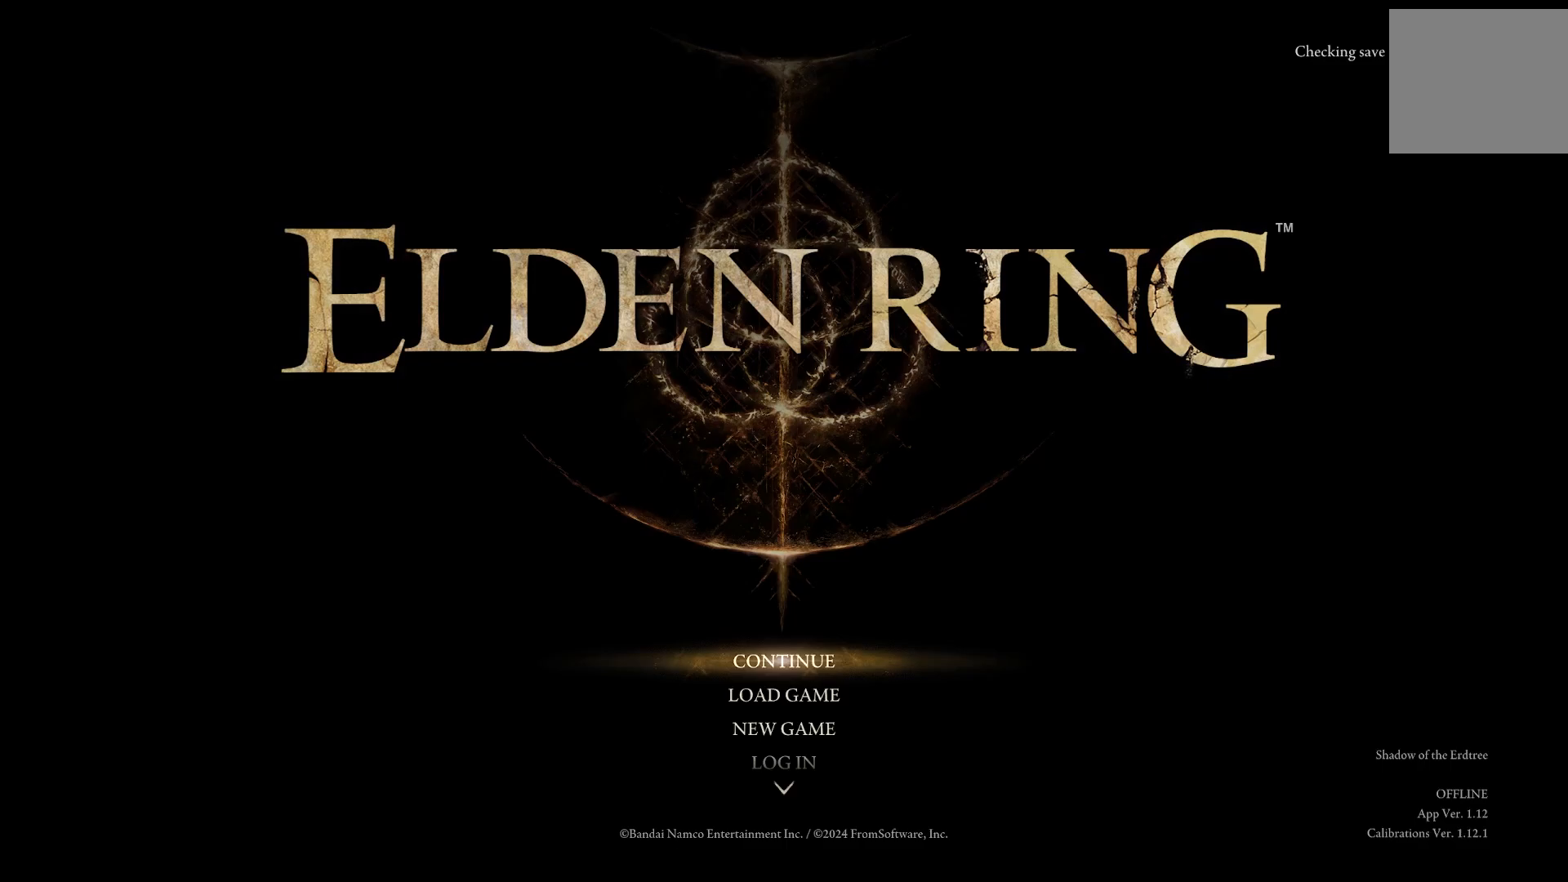
{"buttons": [], "left_stick": "center", "right_stick": "center", "events": []}
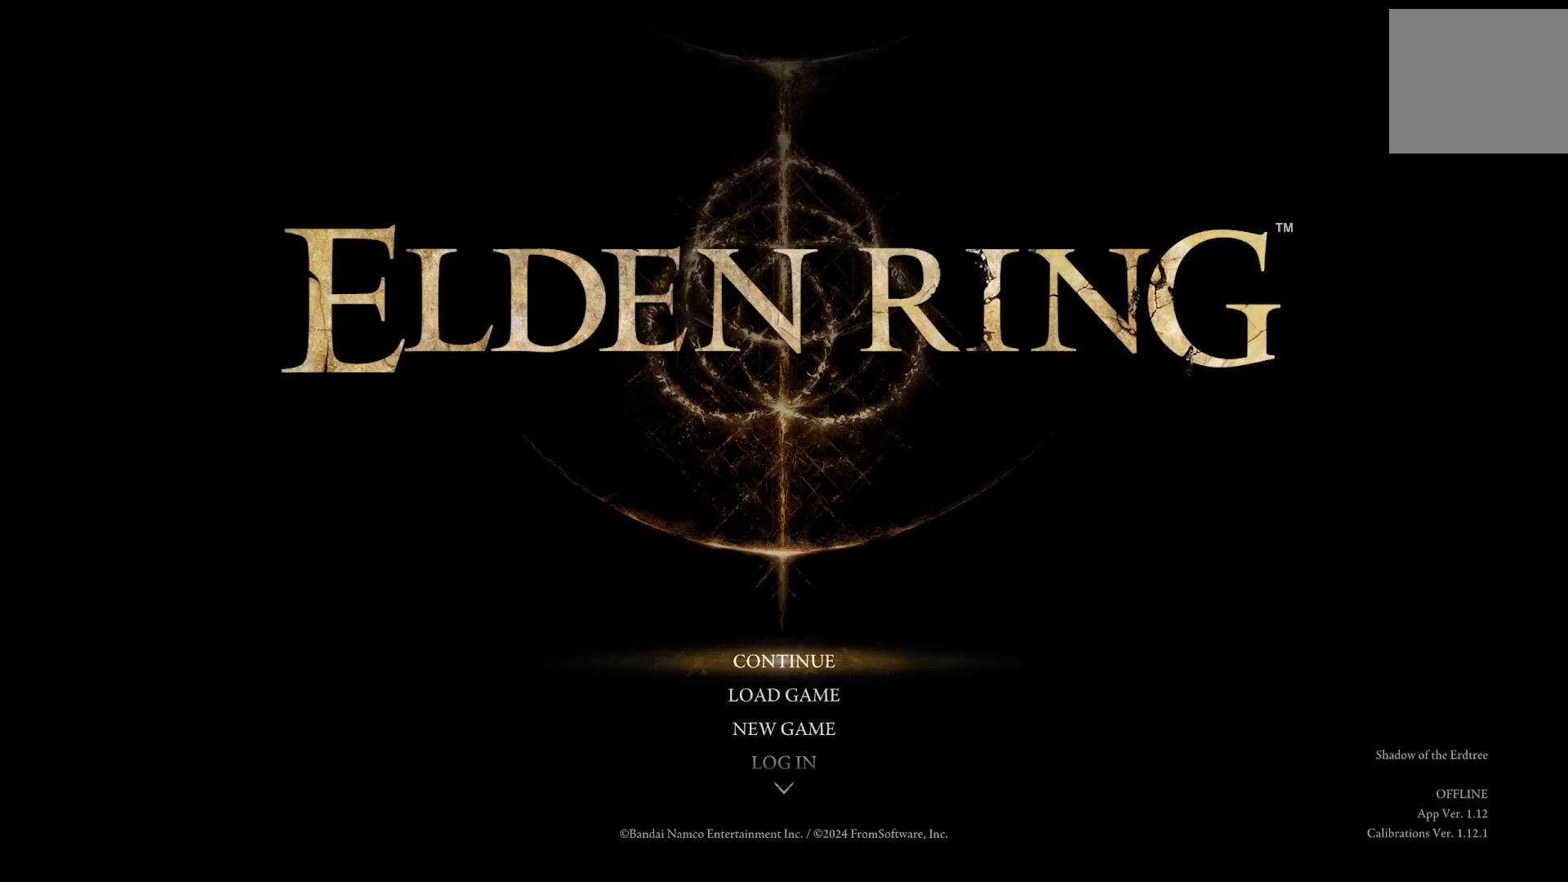
{"buttons": [], "left_stick": "center", "right_stick": "center", "events": [[350, "DPAD_DOWN", "down"], [383, "DPAD_DOWN", "up"]]}
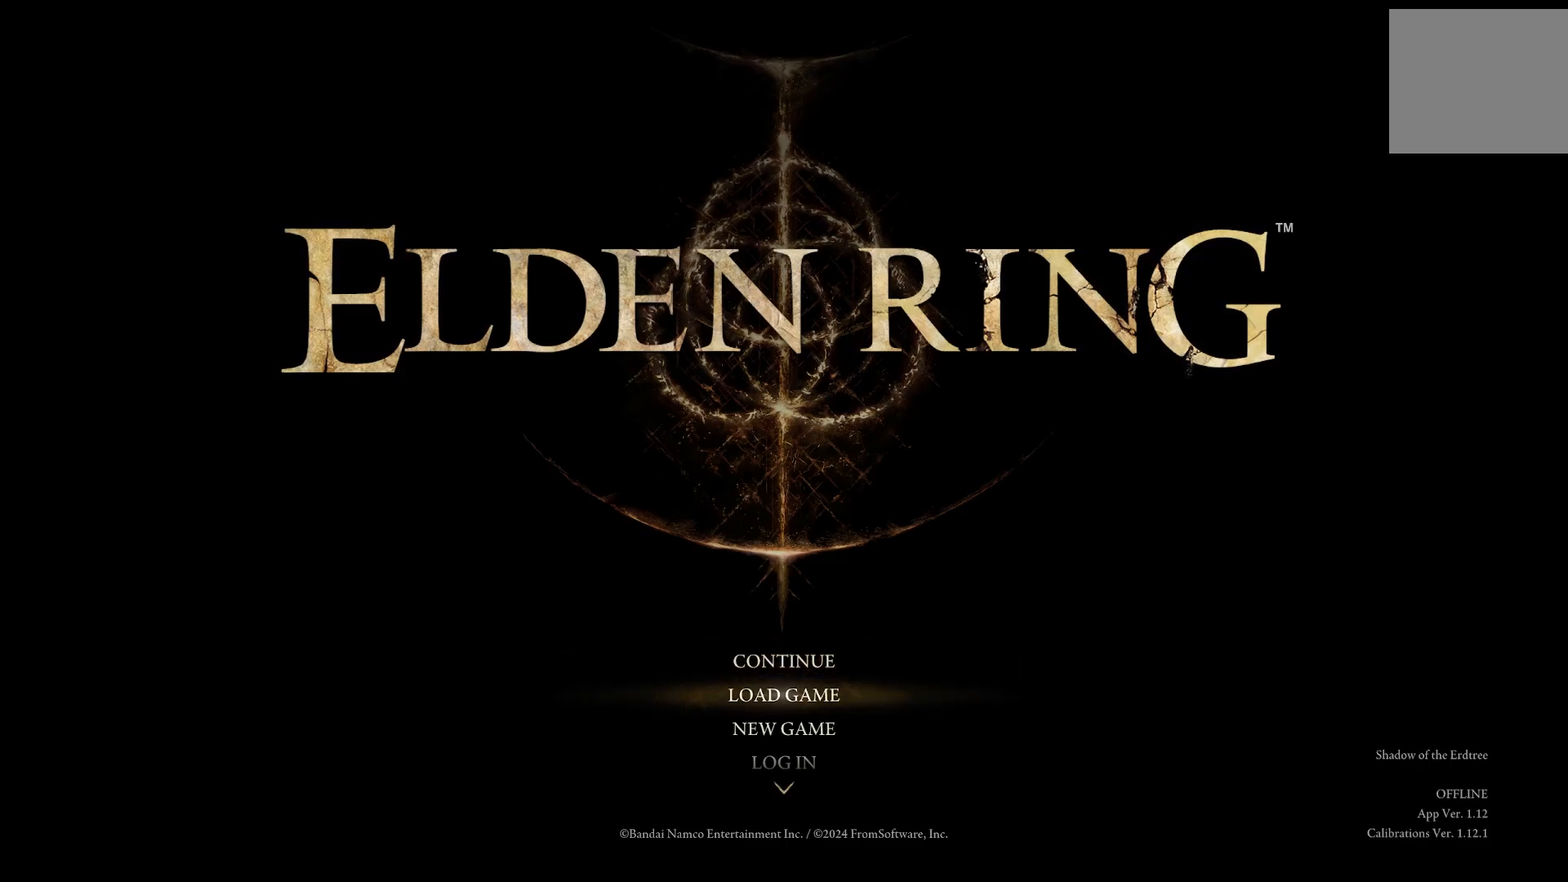
{"buttons": ["DPAD_DOWN"], "left_stick": "center", "right_stick": "center", "events": [[33, "DPAD_DOWN", "down"], [150, "DPAD_DOWN", "up"], [233, "DPAD_DOWN", "down"], [350, "DPAD_DOWN", "up"], [433, "DPAD_DOWN", "down"]]}
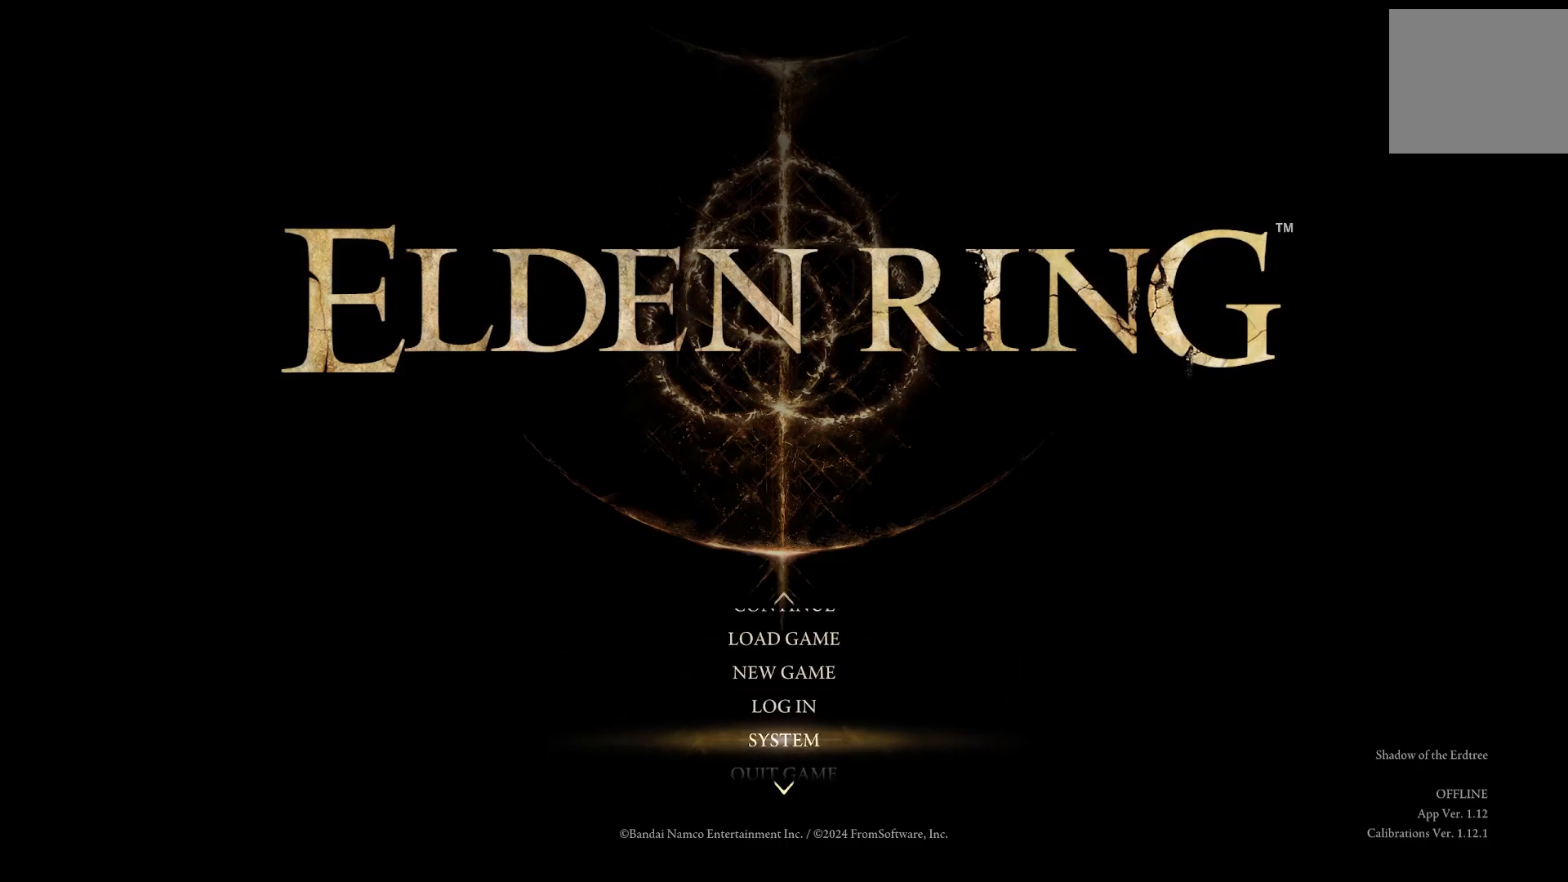
{"buttons": [], "left_stick": "center", "right_stick": "center", "events": [[67, "DPAD_DOWN", "up"]]}
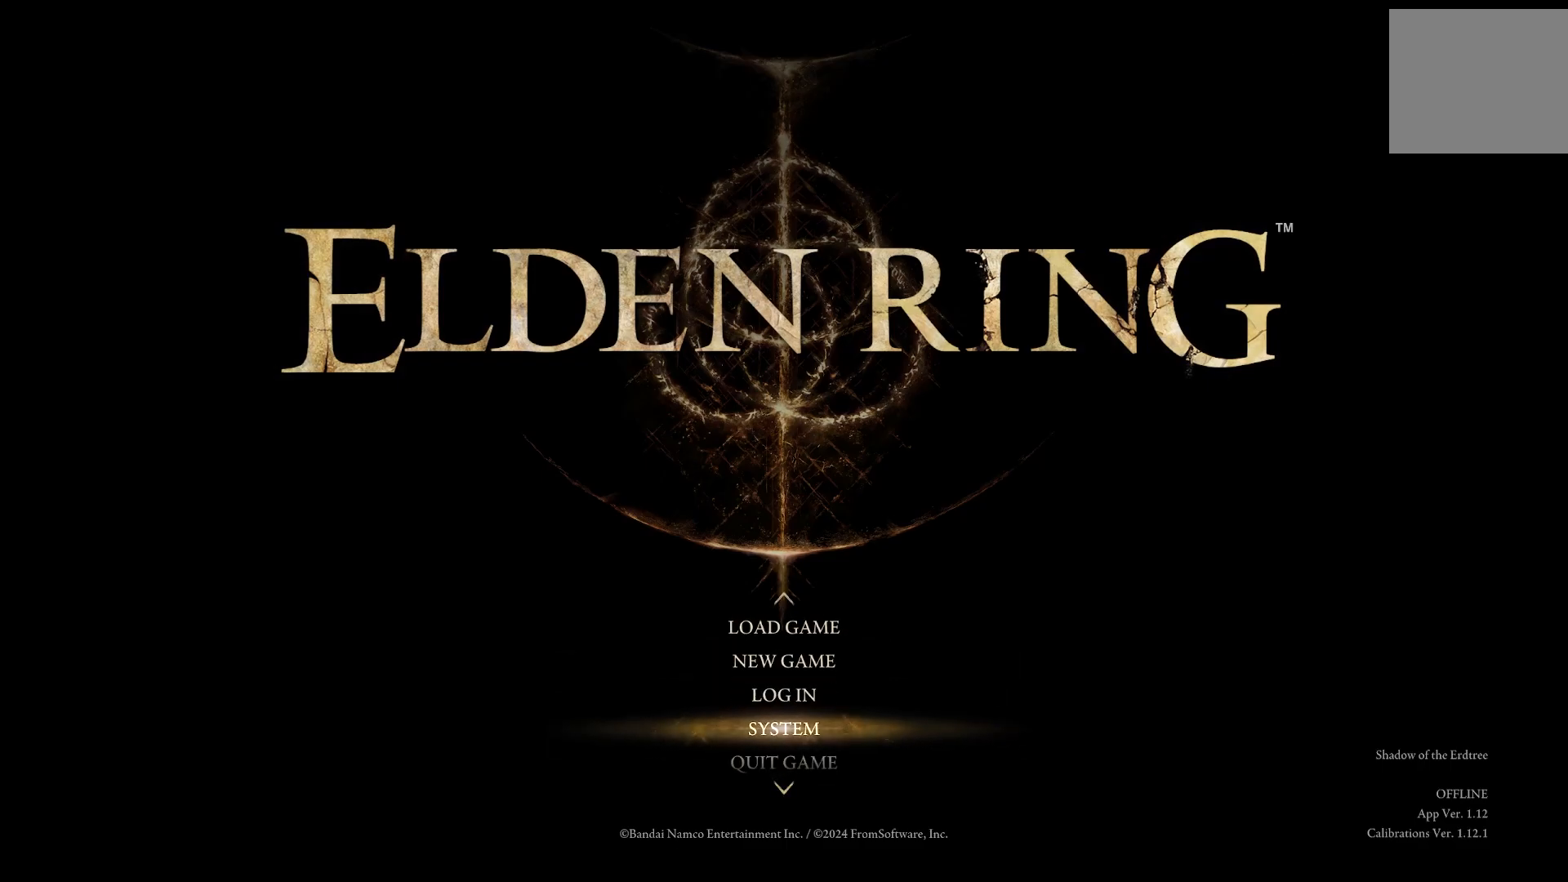
{"buttons": [], "left_stick": "center", "right_stick": "center", "events": [[83, "CROSS", "down"], [200, "CROSS", "up"]]}
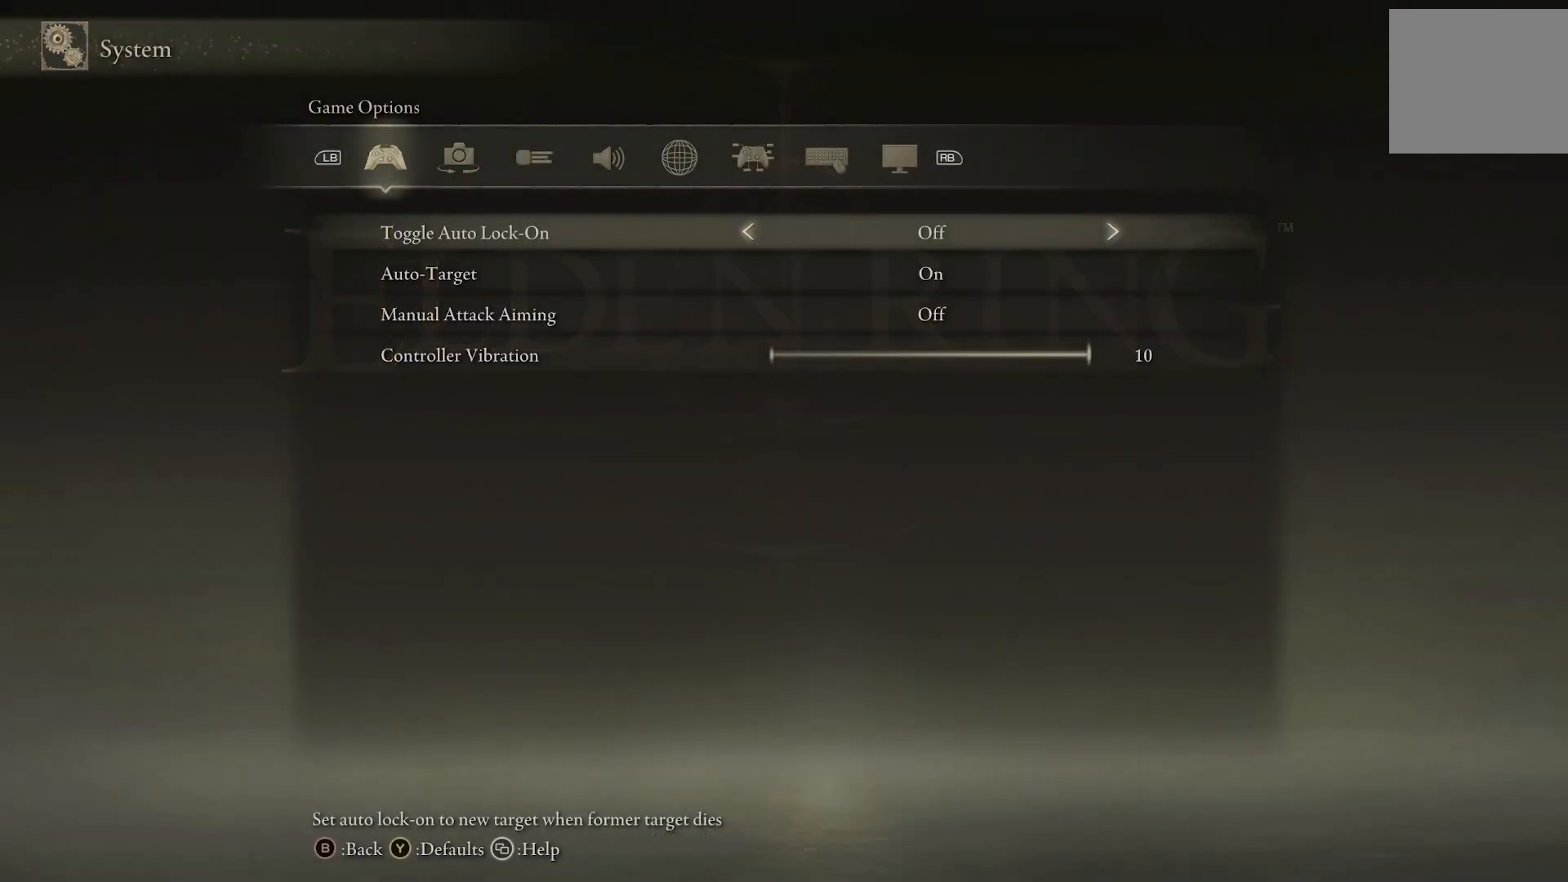
{"buttons": [], "left_stick": "center", "right_stick": "center", "events": []}
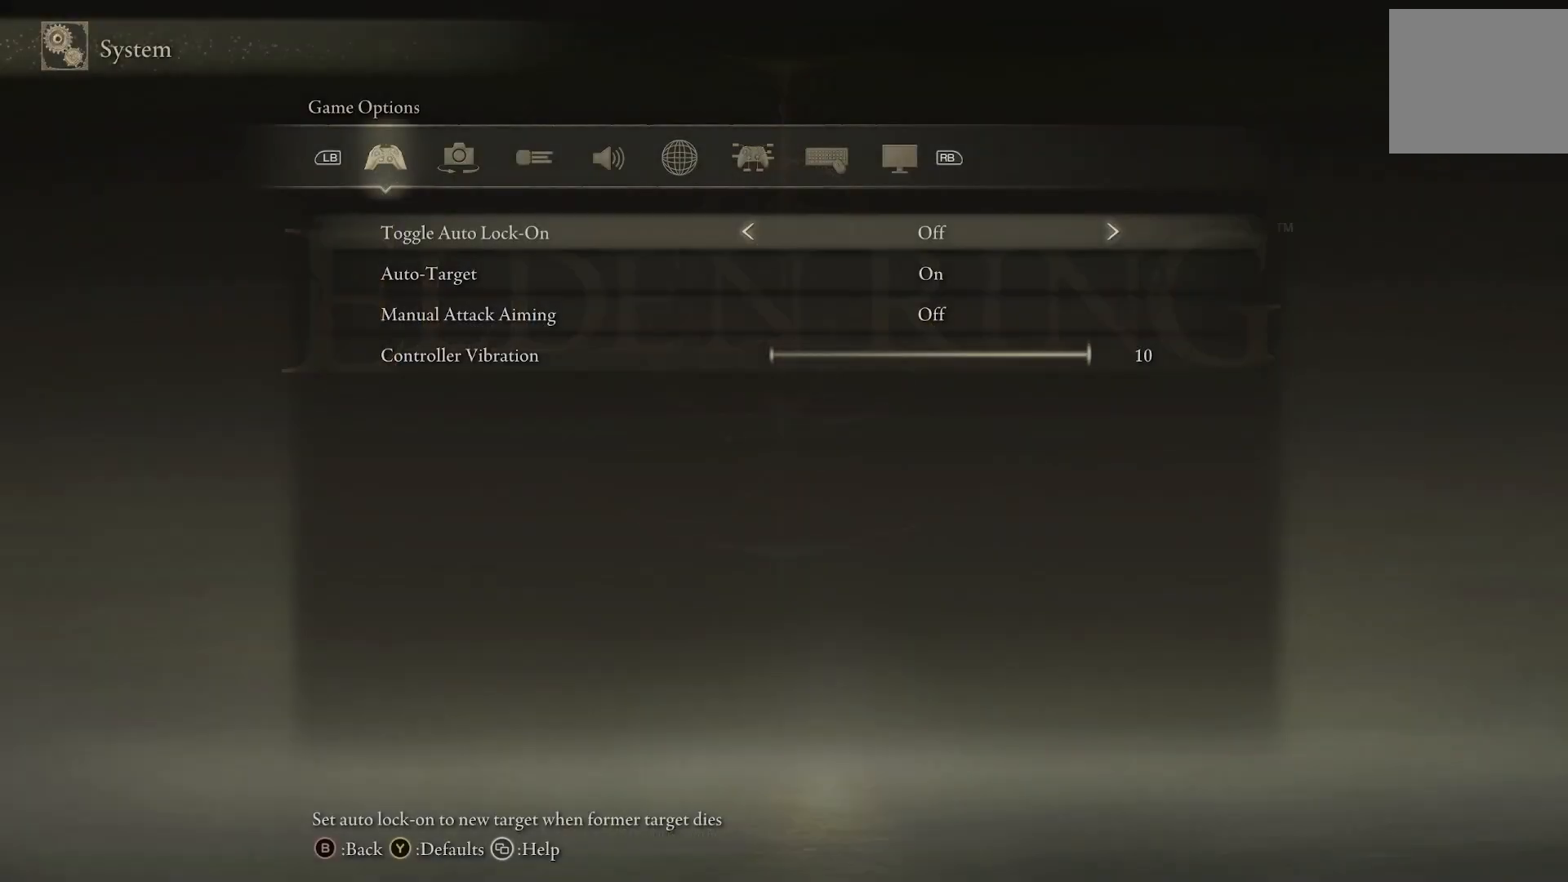
{"buttons": [], "left_stick": "center", "right_stick": "center", "events": [[217, "L2", "down"], [333, "L2", "up"]]}